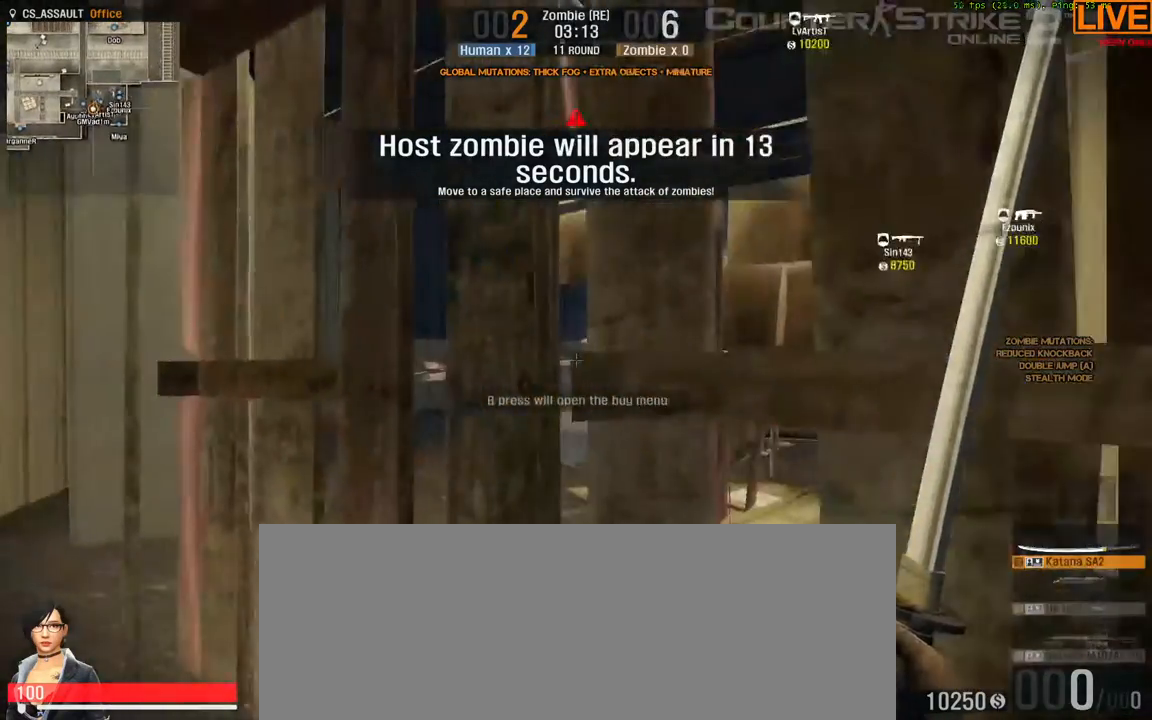
Gameplay with keyboard; each line is a JSON object with the keys held at the frame after it. "events" lists presses ("down") and releases ("up") of ".", "/", "0", "1", "2", "3", "4", "5", "6", "7", "8", "9", "a", "alt_l", "alt_r", "b", "backslash", "backspace", "c", "caps_lock", "comma", "ctrl_l", "ctrl_r", "d", "down", "e", "equals", "escape", "f", "f1", "f10", "f11", "f12", "f2", "f3", "f4", "f5", "f6", "f7", "f8", "f9", "g", "h", "i", "j", "k", "l", "lbracket", "left", "m", "minus", "n", "o", "p", "q", "quote", "r", "rbracket", "return", "right", "s", "semicolon", "shift_l", "shift_r", "space", "super", "t", "tab", "tilde", "u", "up", "v", "w", "x", "y" and "z" between this image and that frame as [ms after this image, input, new state], when the widget could be followed in between. No other keys are recorded. Mouse input is not recorded.
{"keys": ["ctrl_l", "space", "w"], "events": [[100, "w", "up"], [333, "w", "down"], [383, "space", "down"], [417, "ctrl_l", "down"]]}
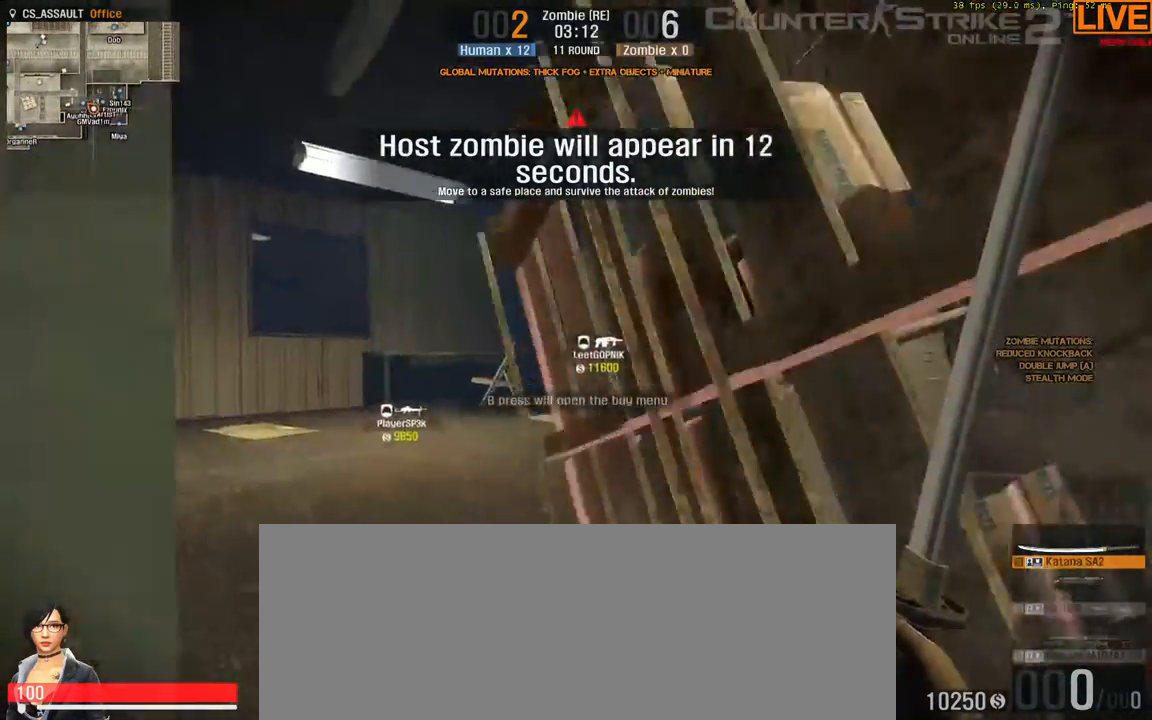
{"keys": ["d"], "events": [[200, "ctrl_l", "up"], [200, "space", "up"], [200, "w", "up"], [333, "d", "down"]]}
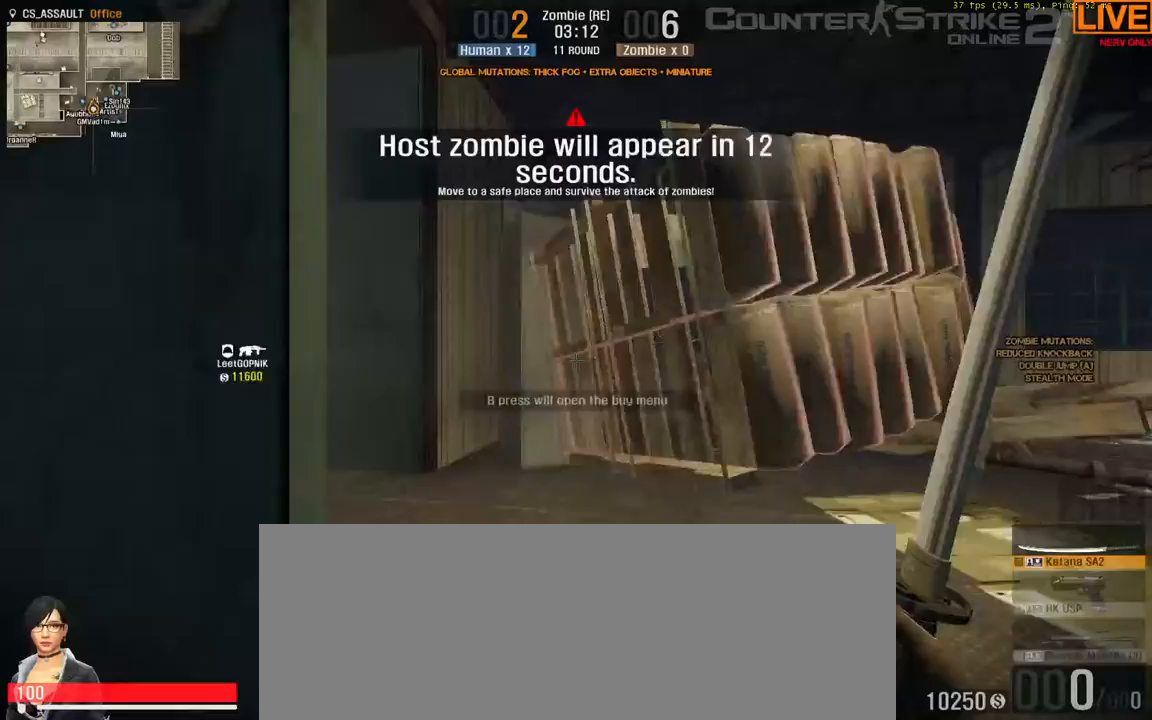
{"keys": ["w"], "events": [[117, "d", "up"], [433, "w", "down"]]}
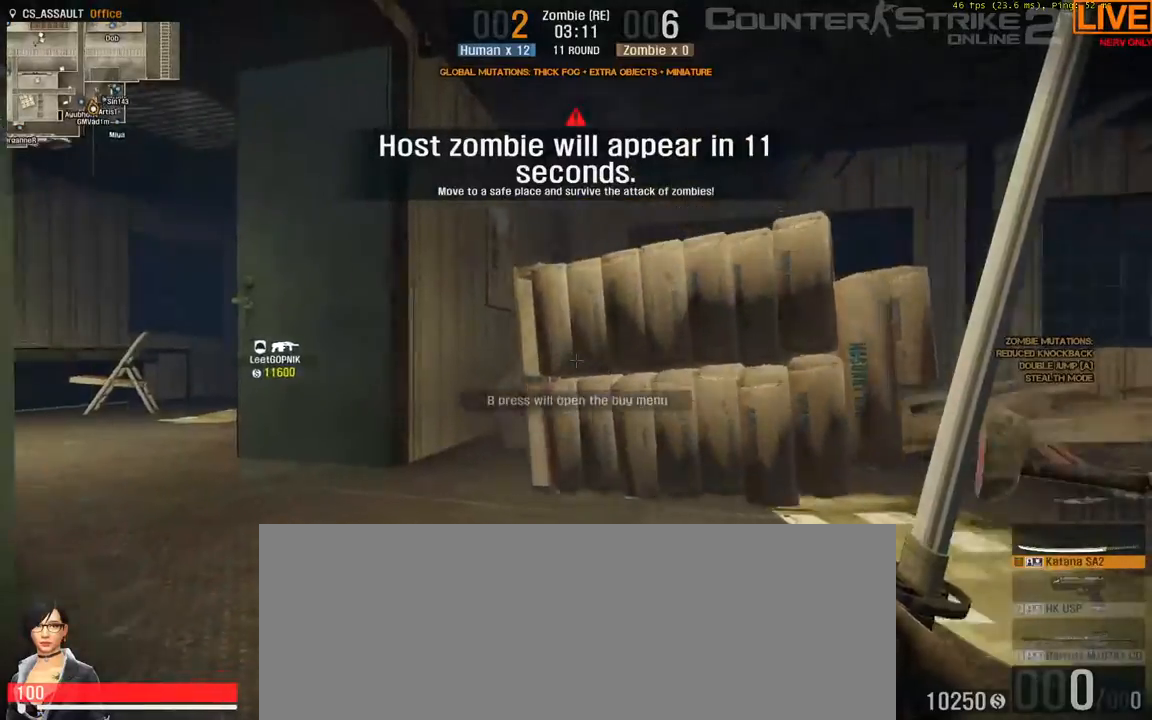
{"keys": [], "events": [[317, "w", "up"], [367, "e", "down"], [500, "e", "up"]]}
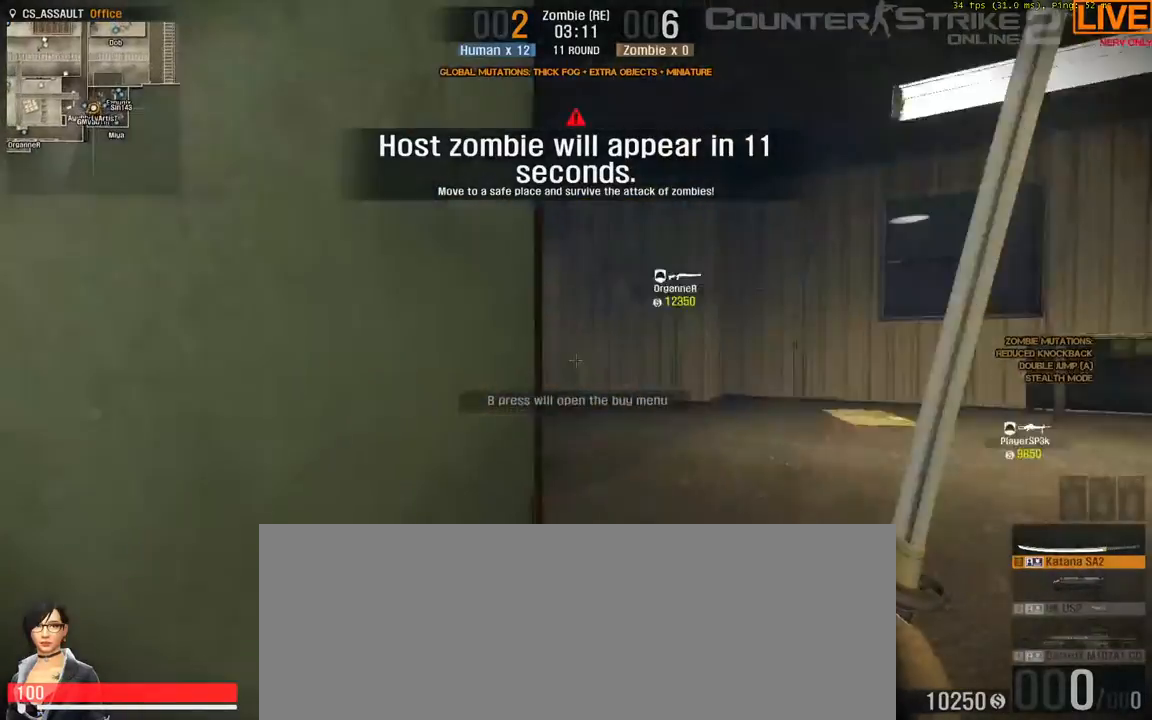
{"keys": ["s"], "events": [[367, "s", "down"]]}
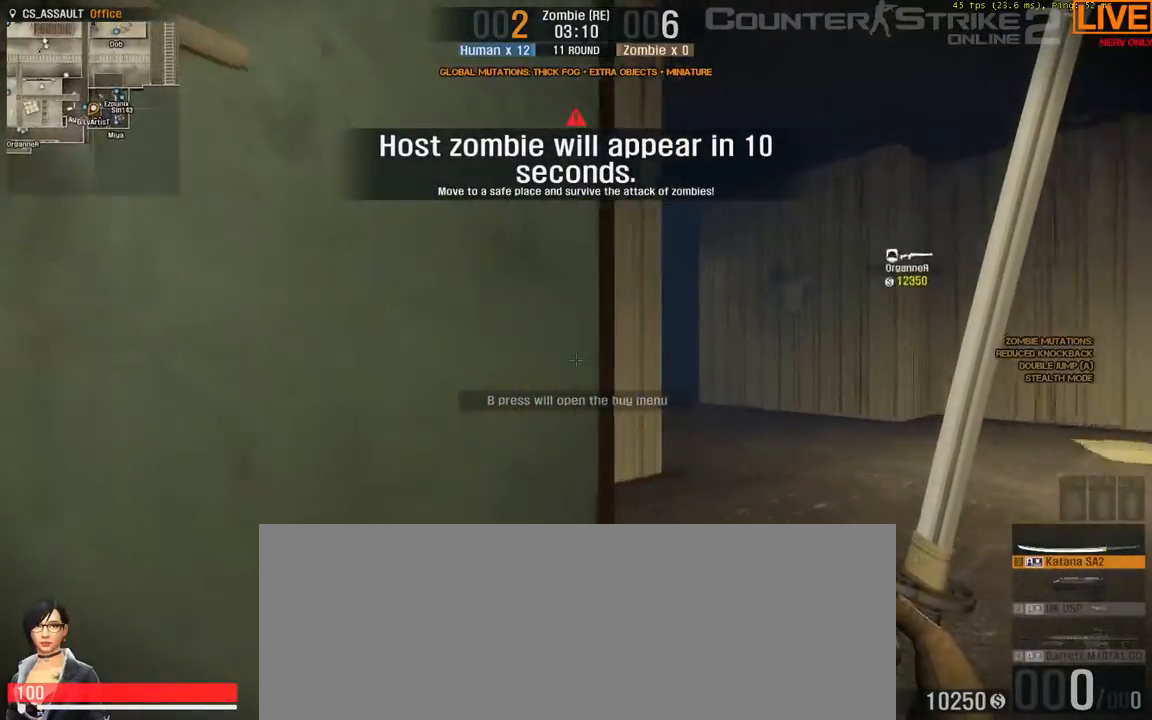
{"keys": [], "events": [[283, "s", "up"]]}
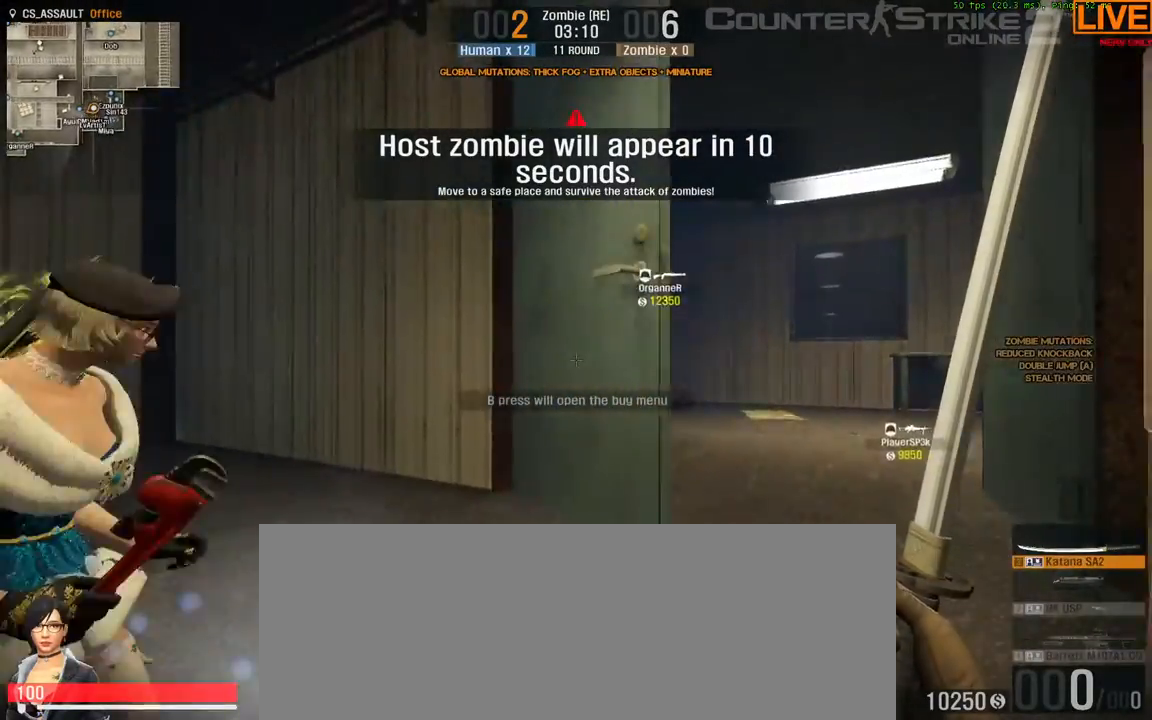
{"keys": []}
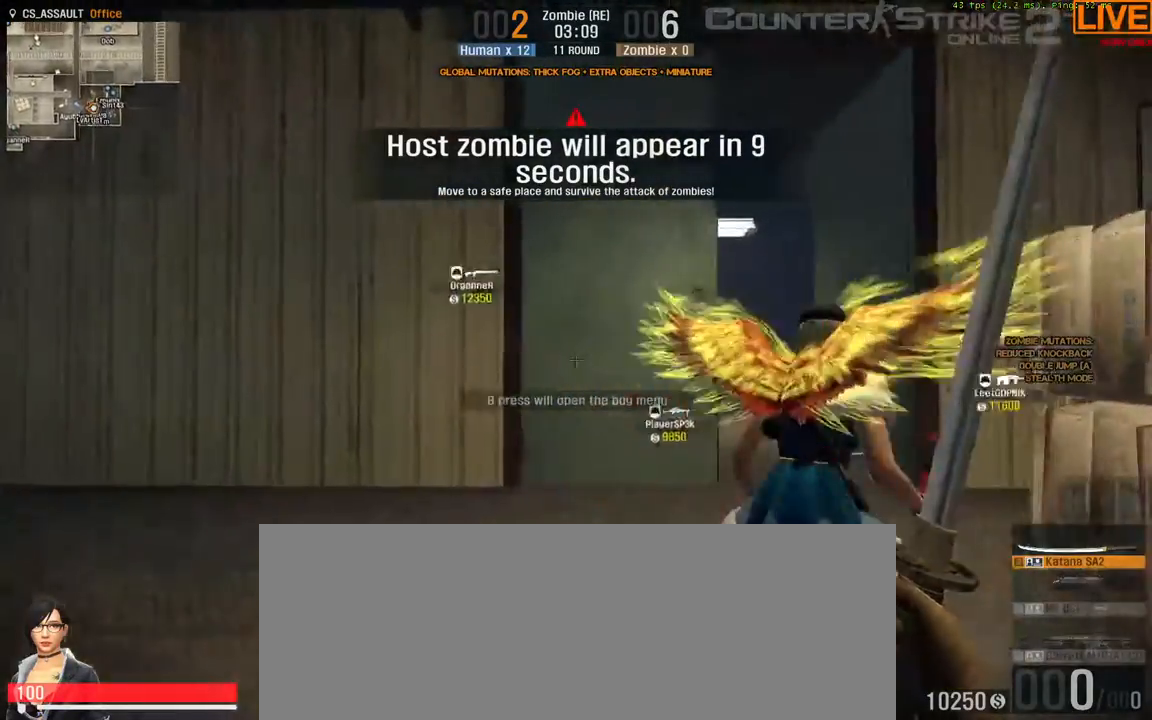
{"keys": ["w"], "events": [[450, "w", "down"]]}
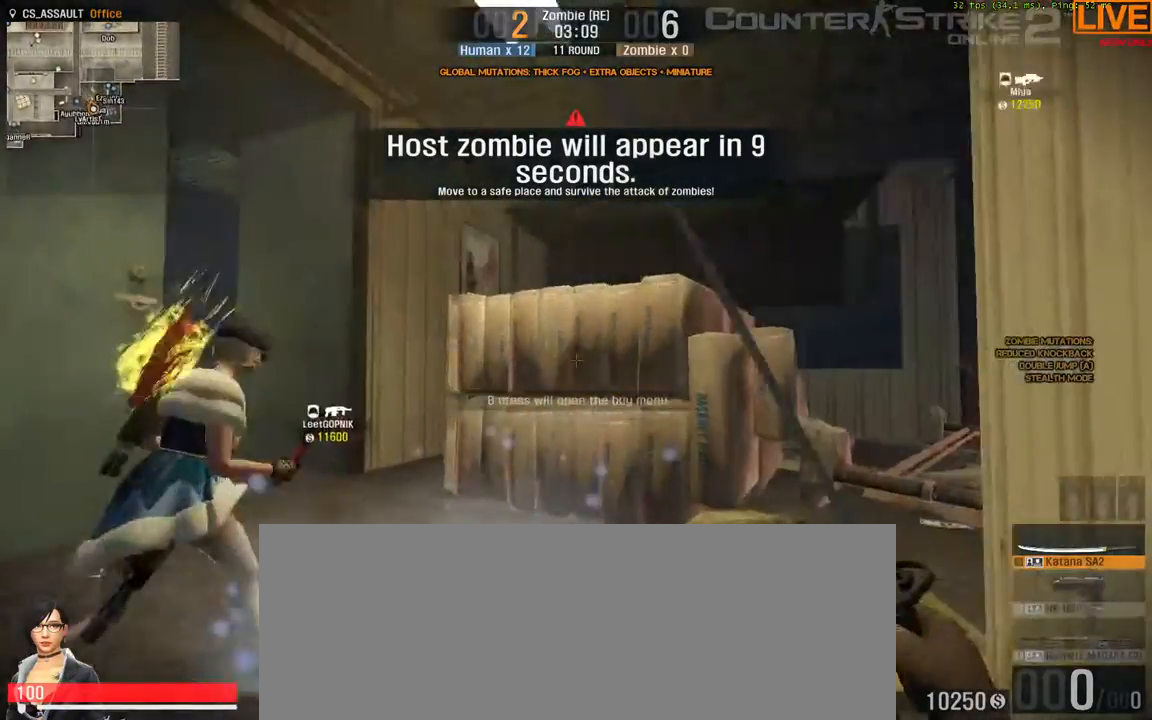
{"keys": [], "events": [[133, "w", "up"], [317, "e", "down"], [417, "e", "up"]]}
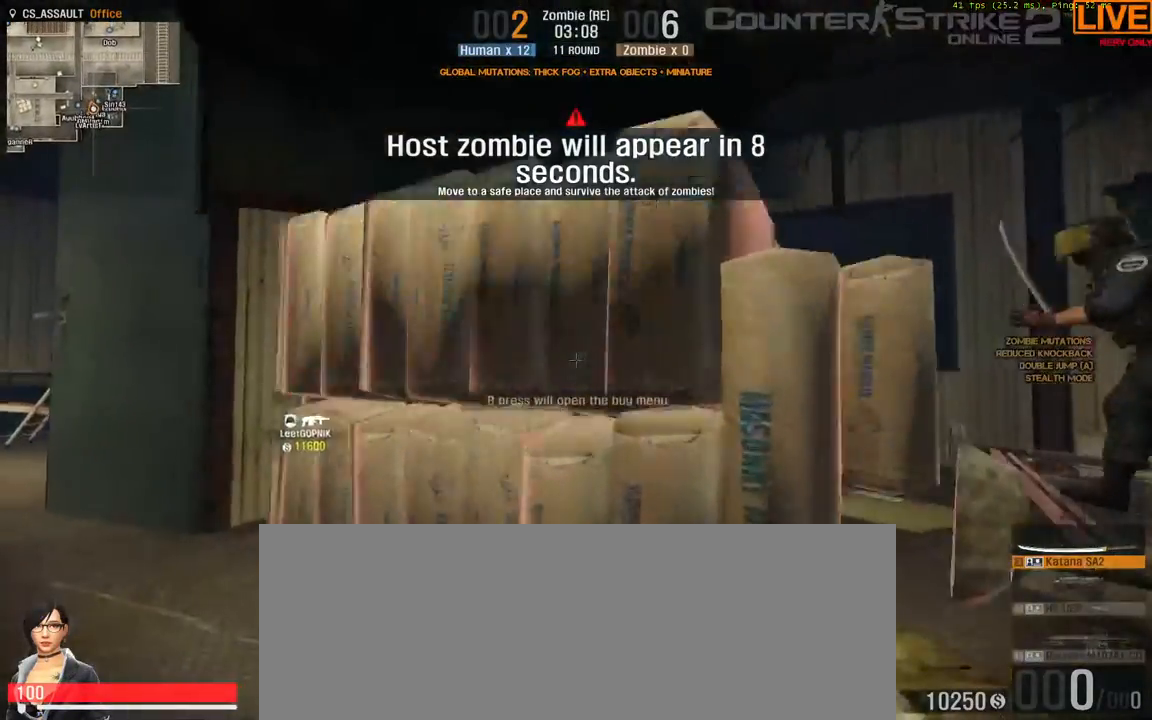
{"keys": [], "events": []}
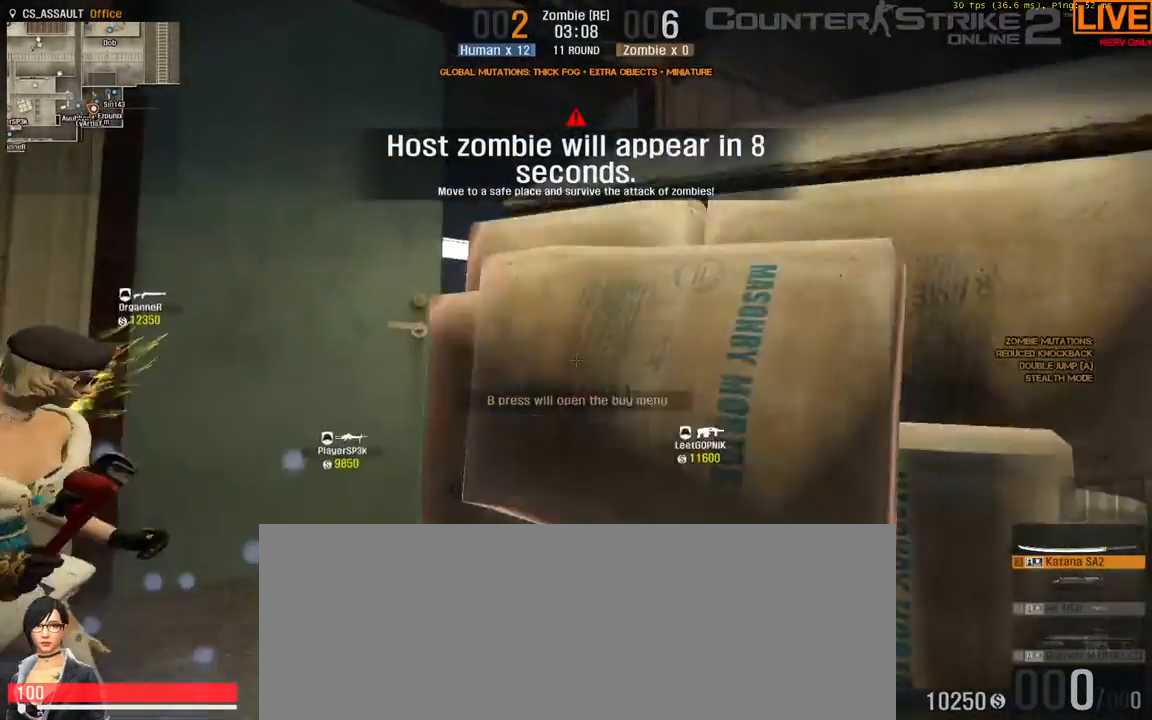
{"keys": ["w"], "events": [[433, "w", "down"]]}
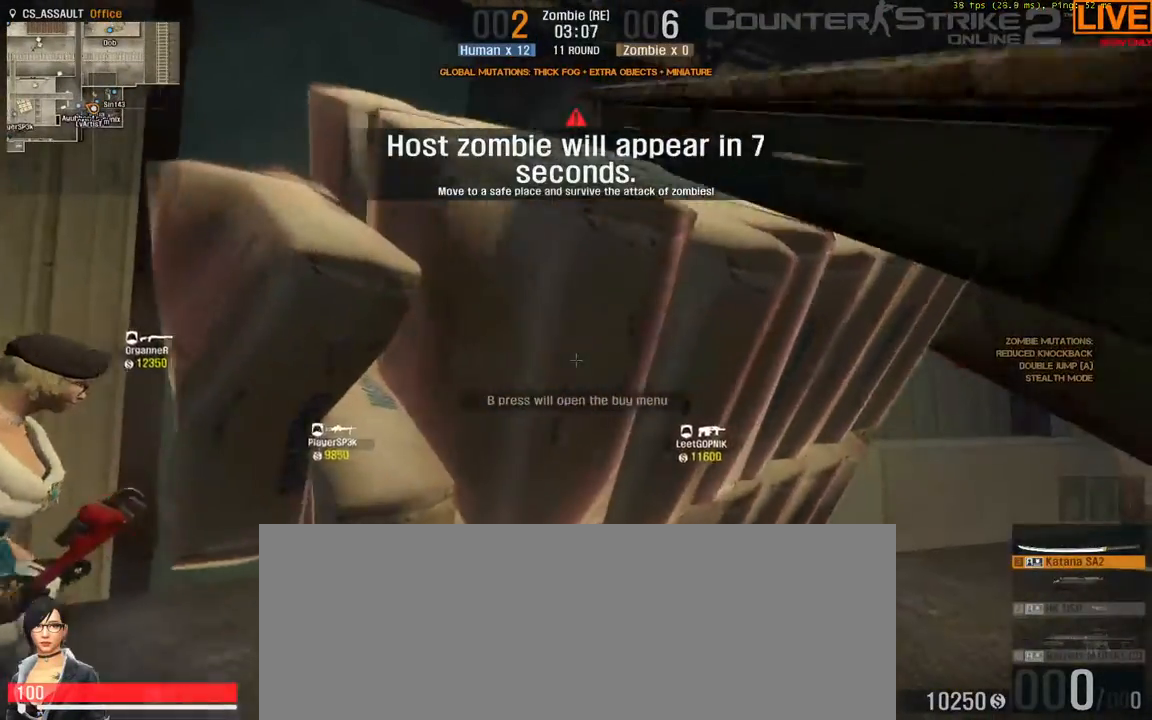
{"keys": [], "events": [[300, "w", "up"]]}
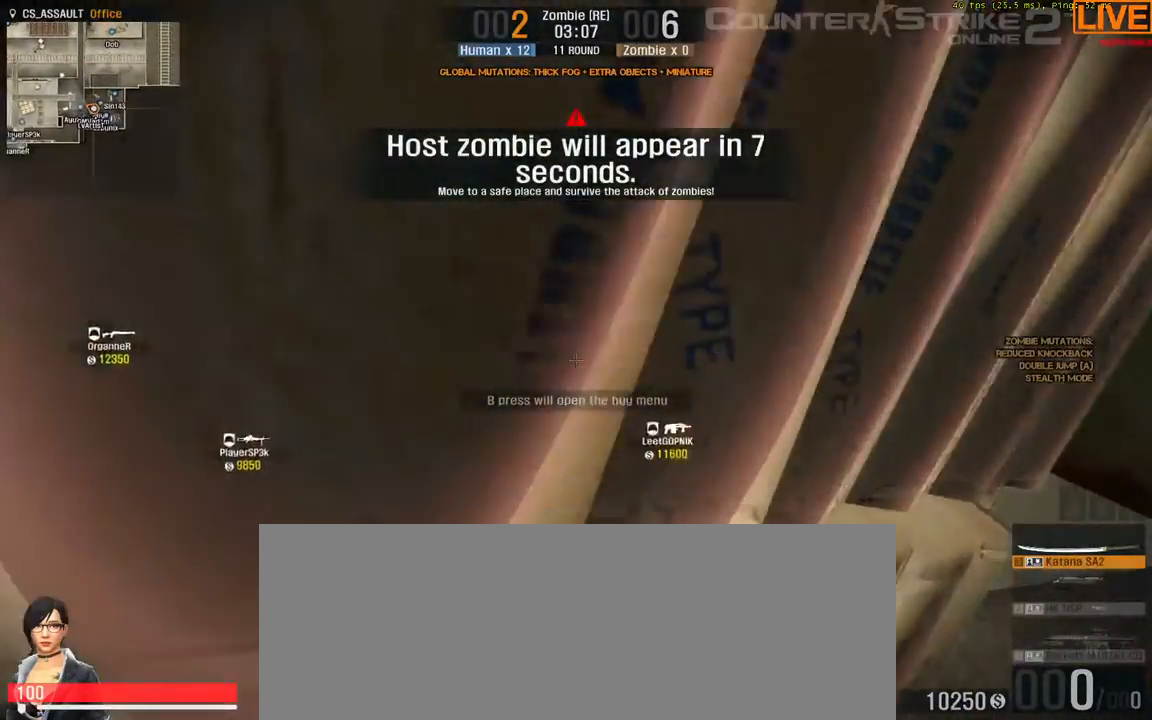
{"keys": [], "events": [[50, "e", "down"], [167, "e", "up"]]}
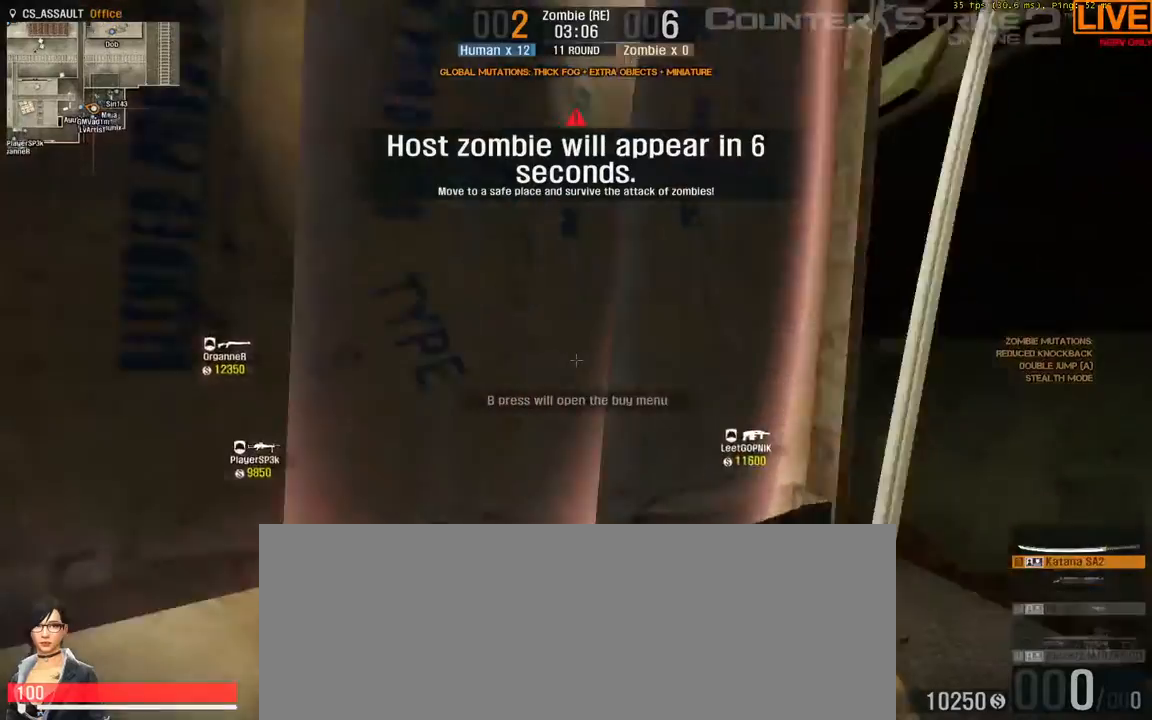
{"keys": ["a", "s"], "events": [[233, "s", "down"], [417, "a", "down"]]}
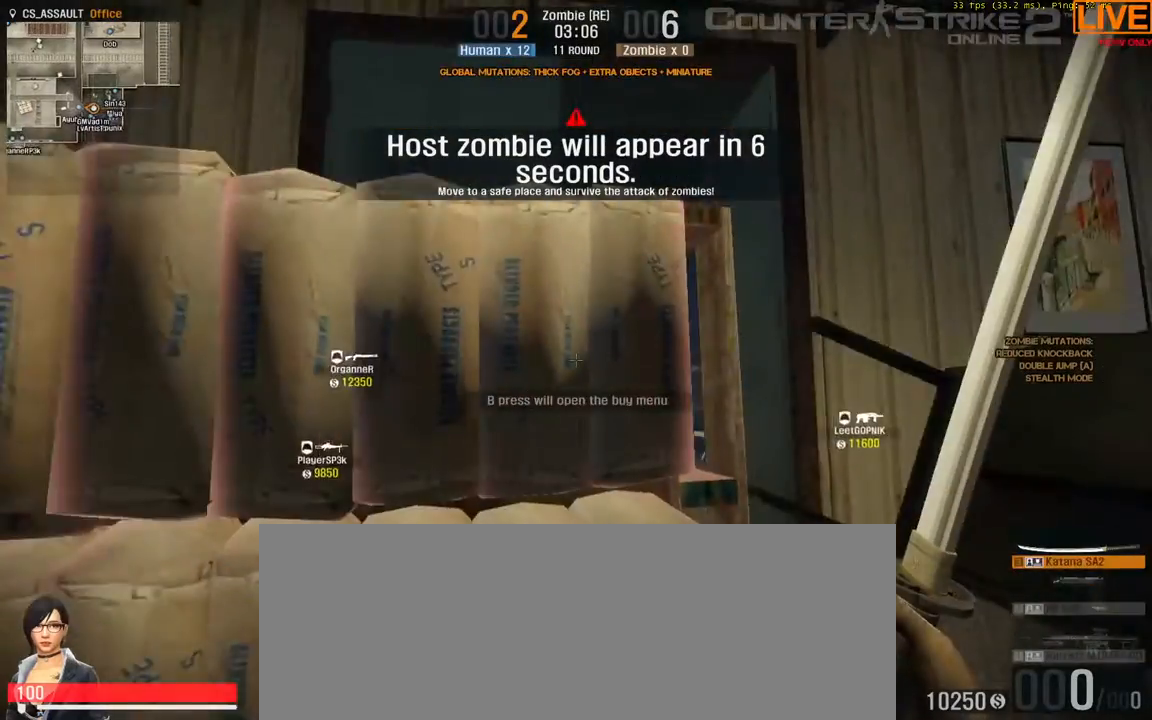
{"keys": [], "events": [[83, "s", "up"], [400, "a", "up"]]}
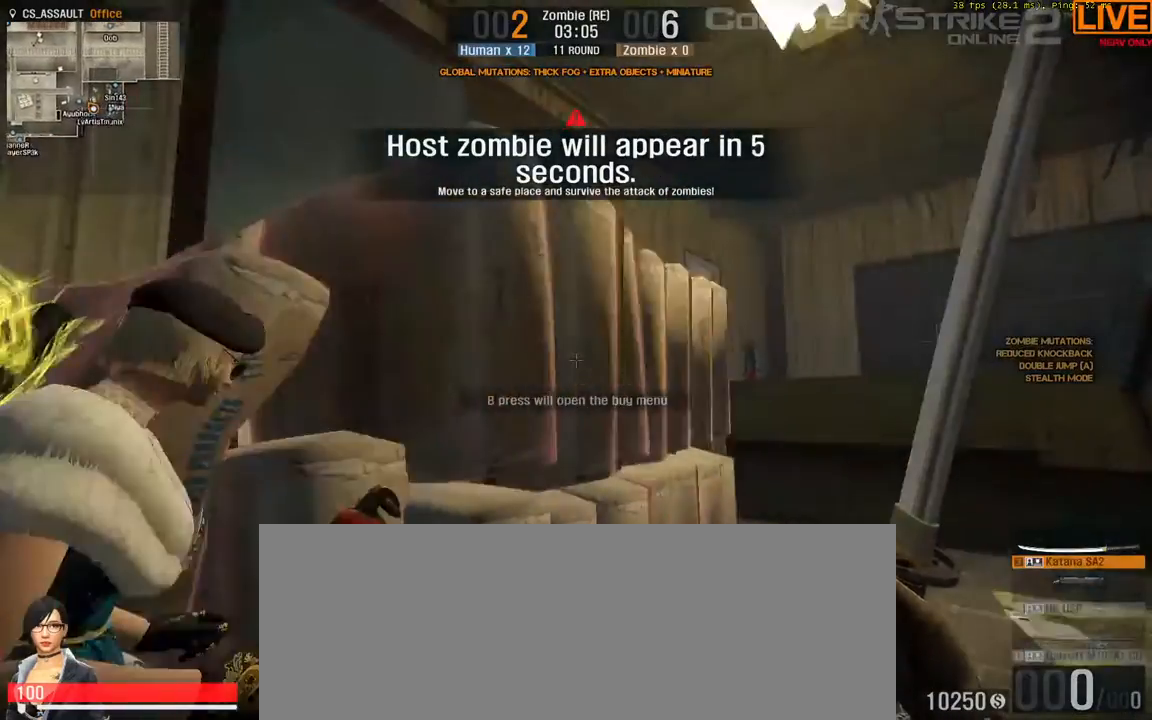
{"keys": [], "events": [[83, "e", "down"], [217, "e", "up"]]}
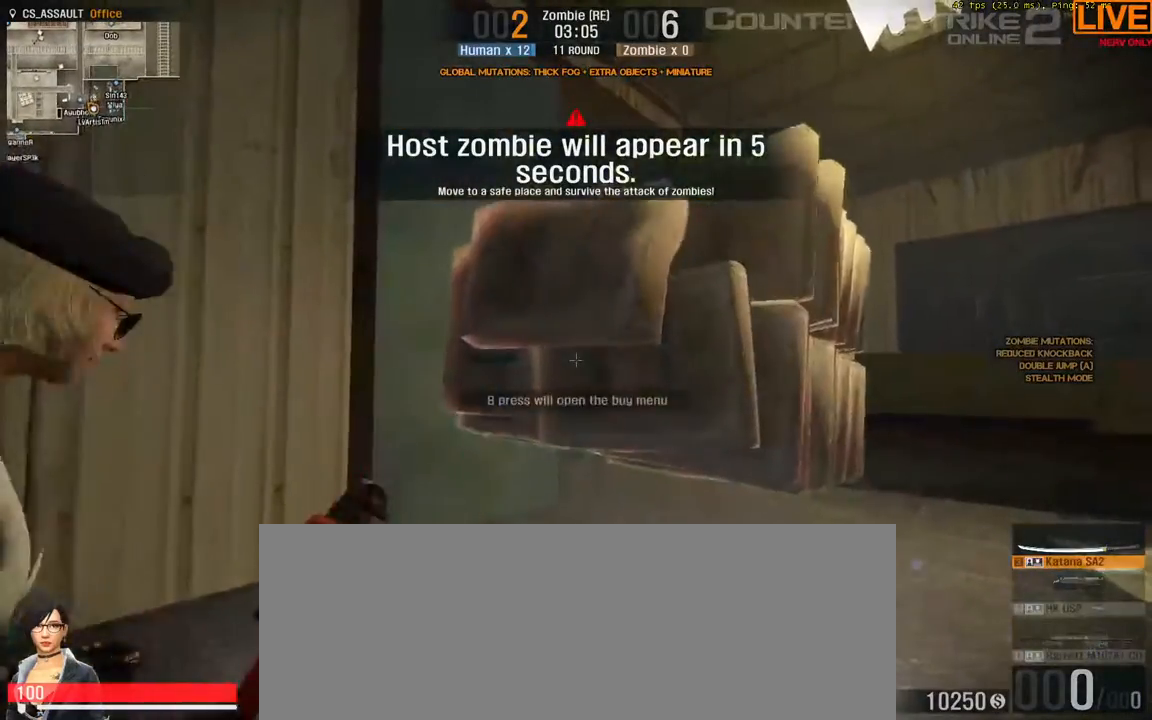
{"keys": []}
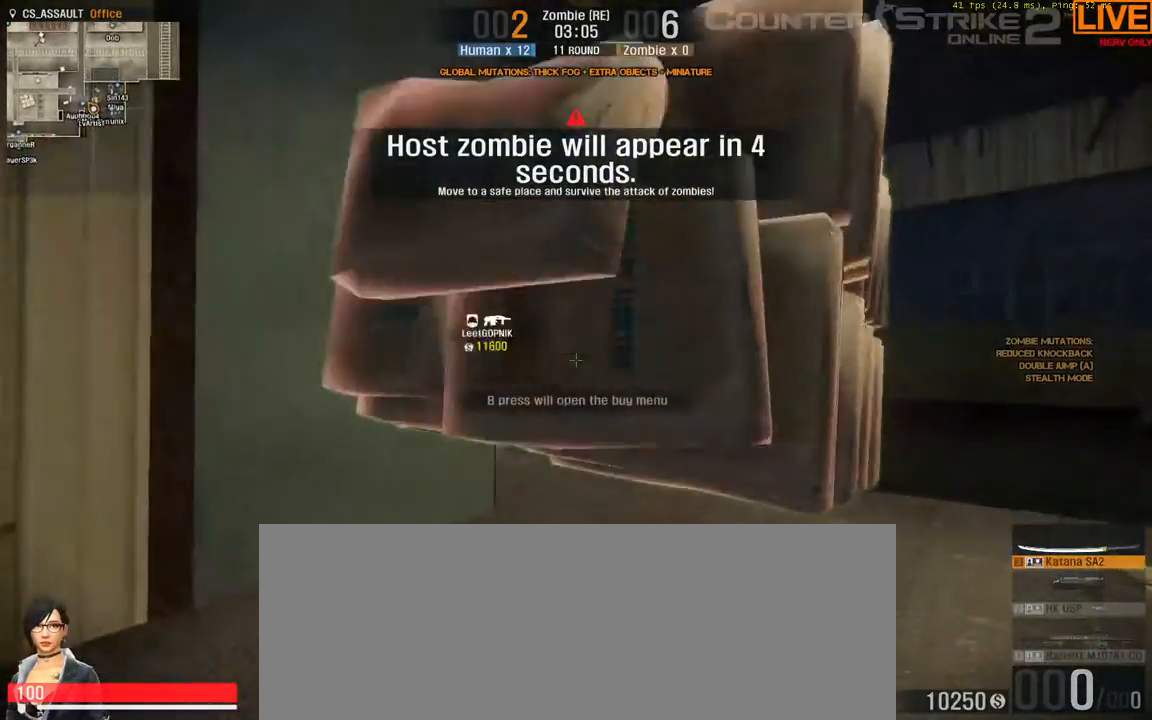
{"keys": [], "events": [[83, "e", "down"], [233, "e", "up"]]}
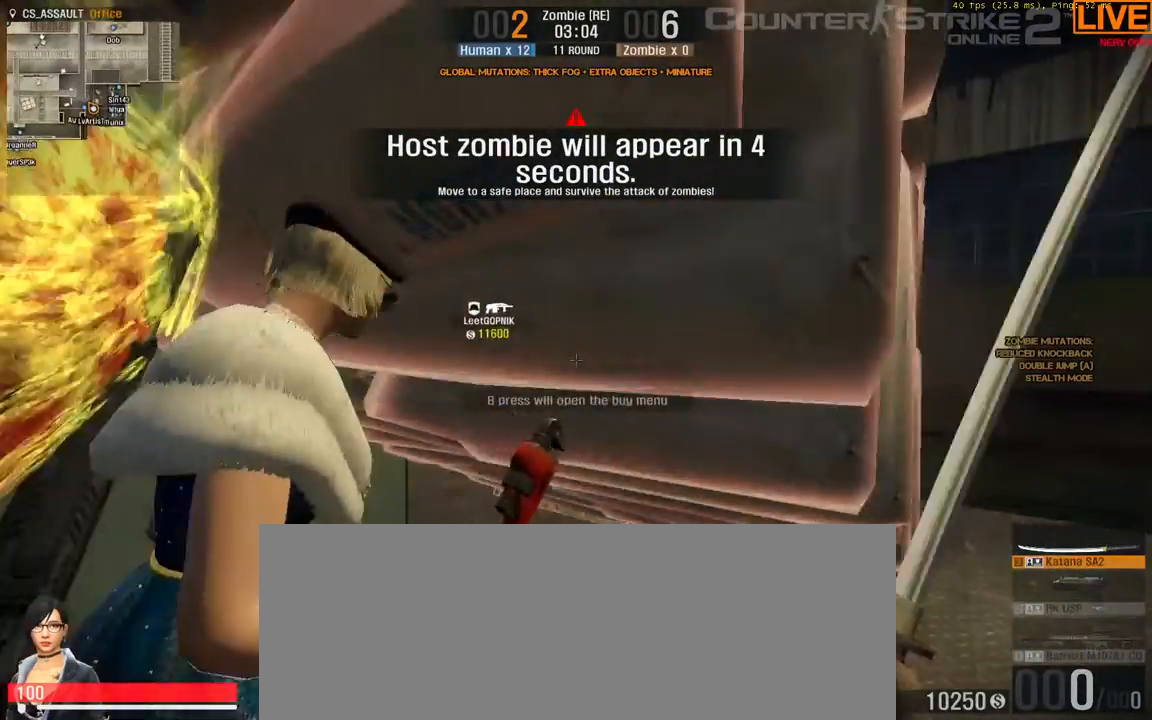
{"keys": [], "events": []}
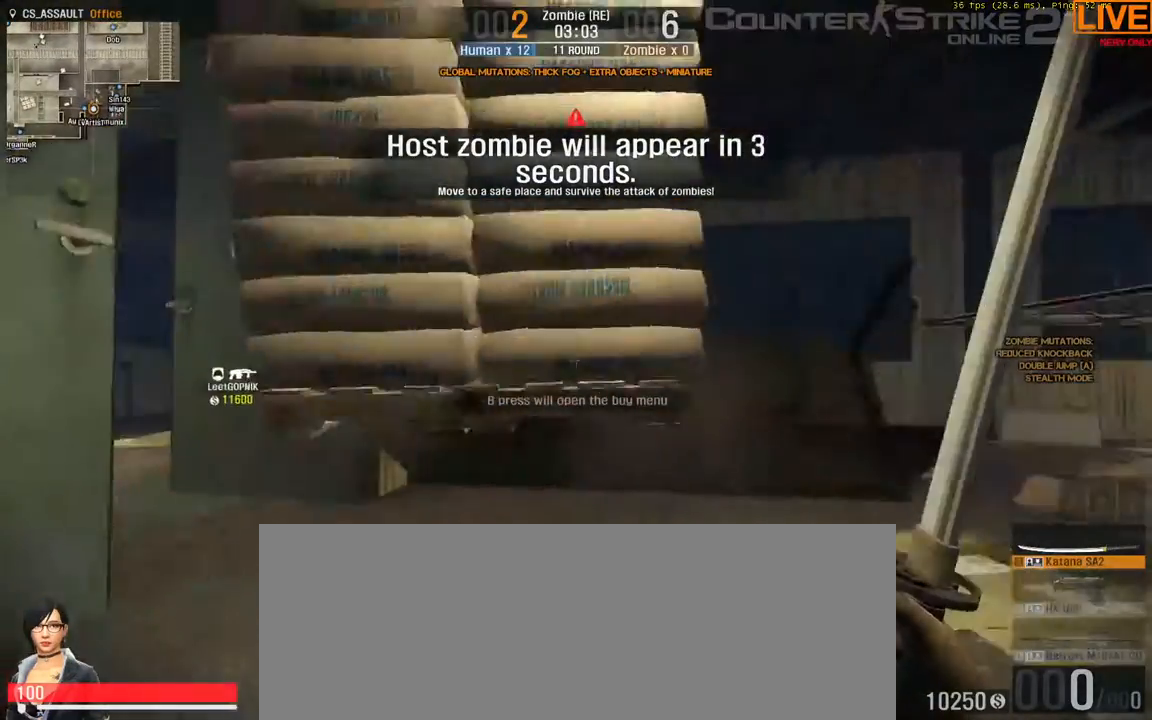
{"keys": [], "events": []}
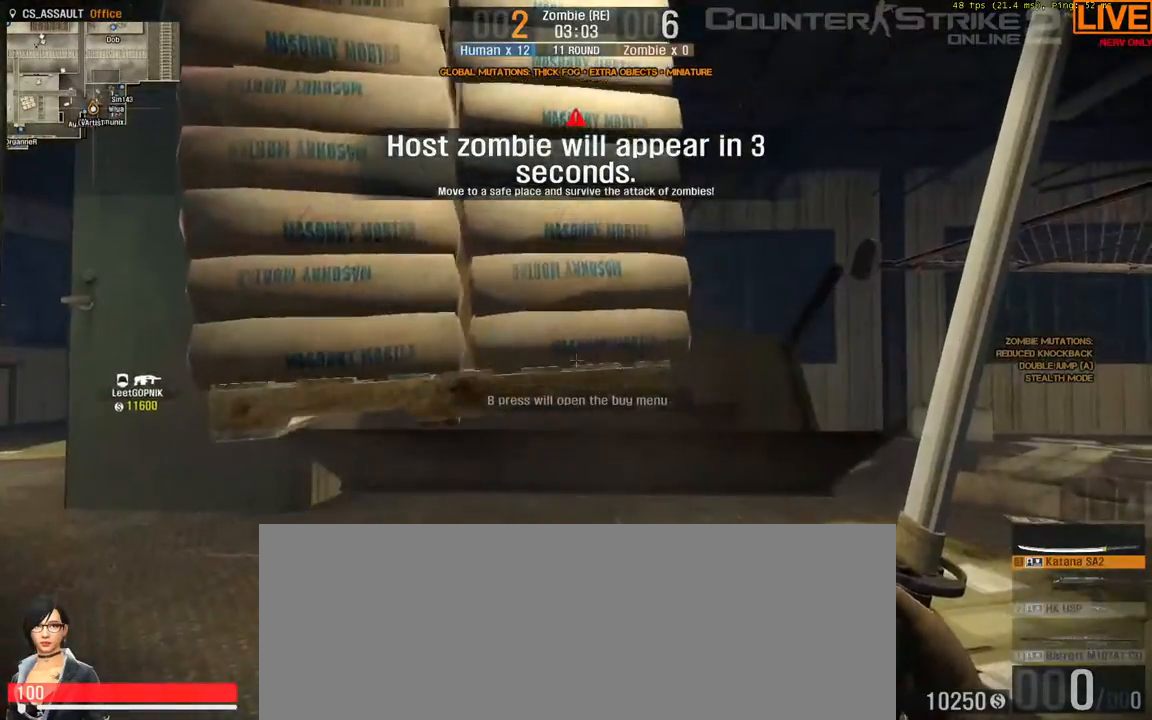
{"keys": [], "events": []}
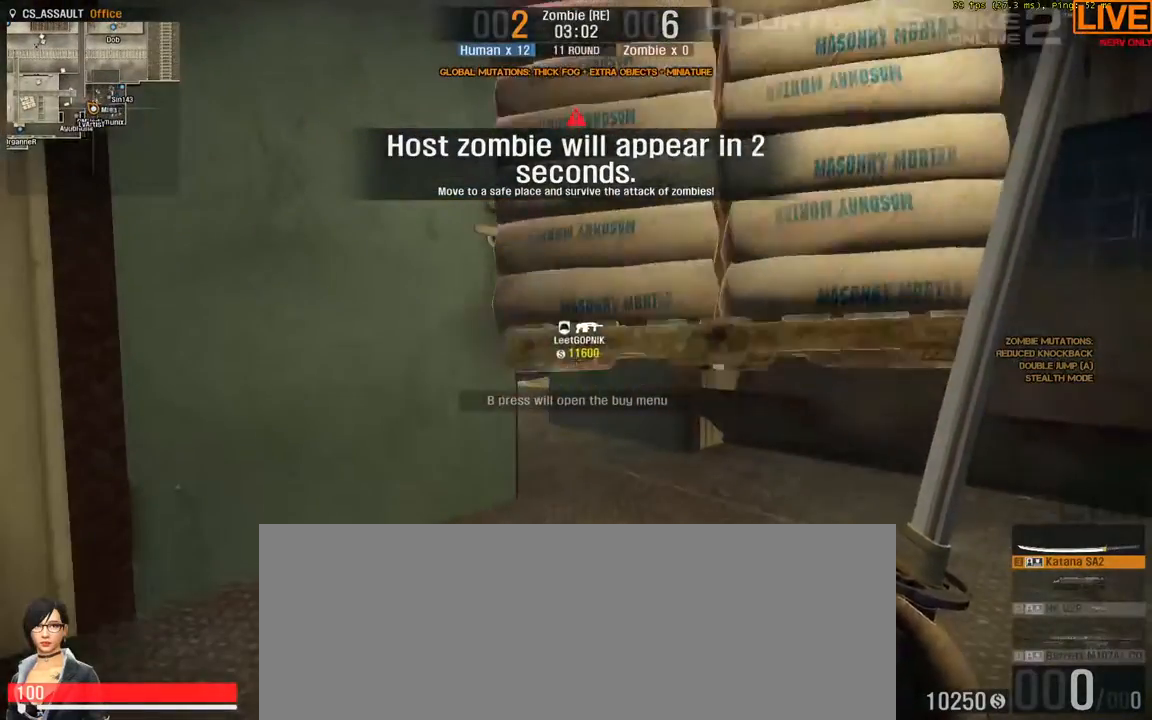
{"keys": [], "events": []}
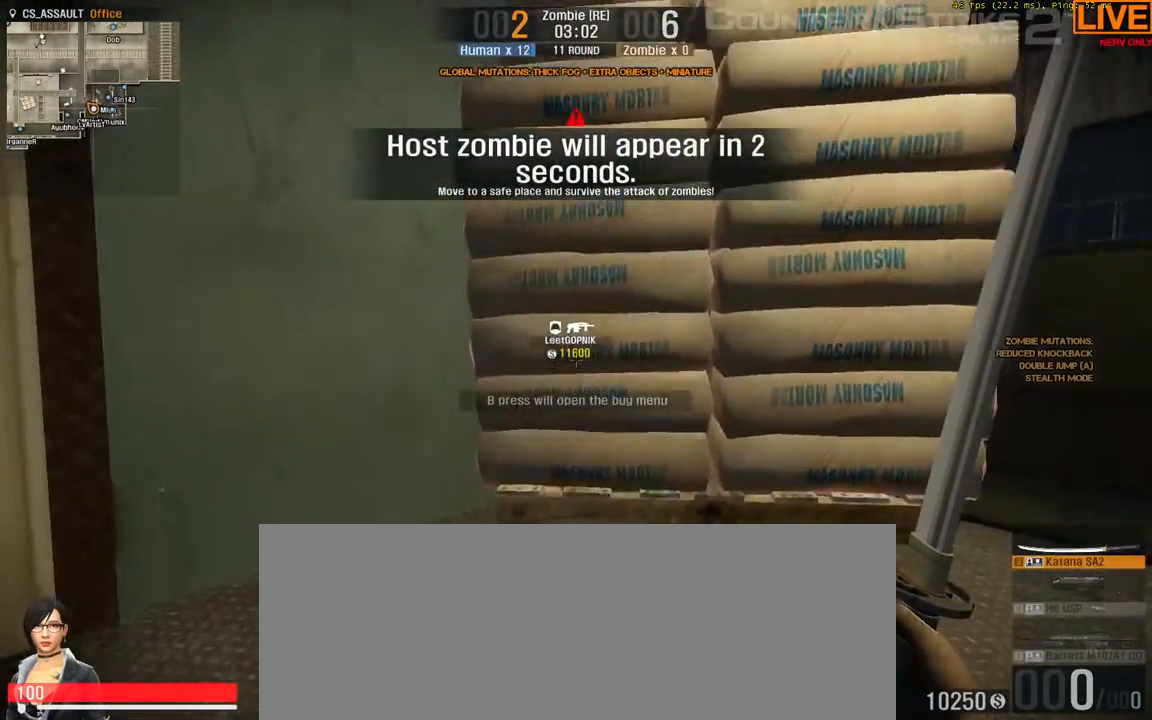
{"keys": [], "events": []}
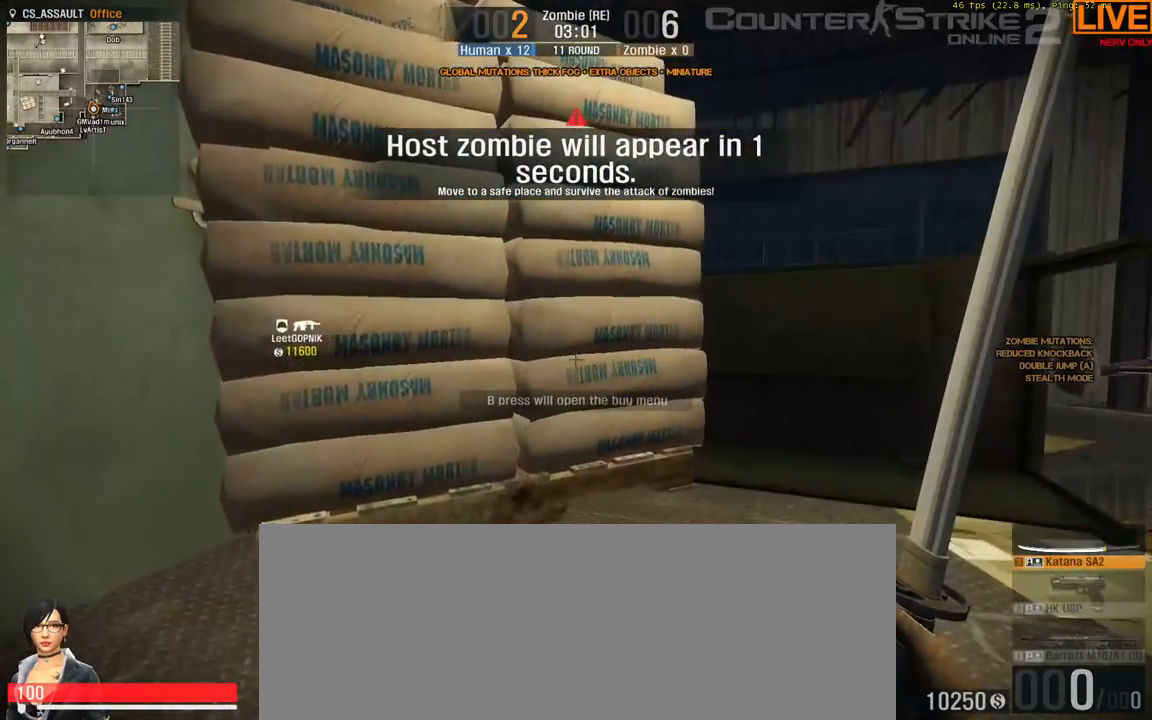
{"keys": [], "events": []}
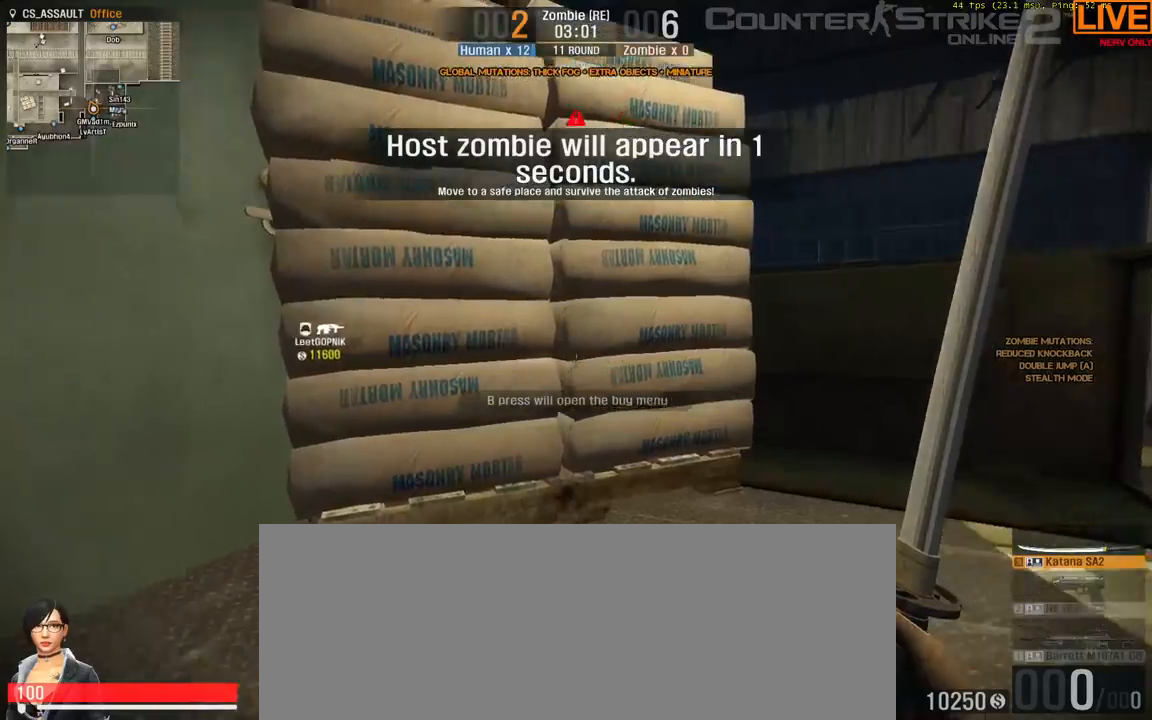
{"keys": [], "events": [[200, "d", "down"], [383, "d", "up"]]}
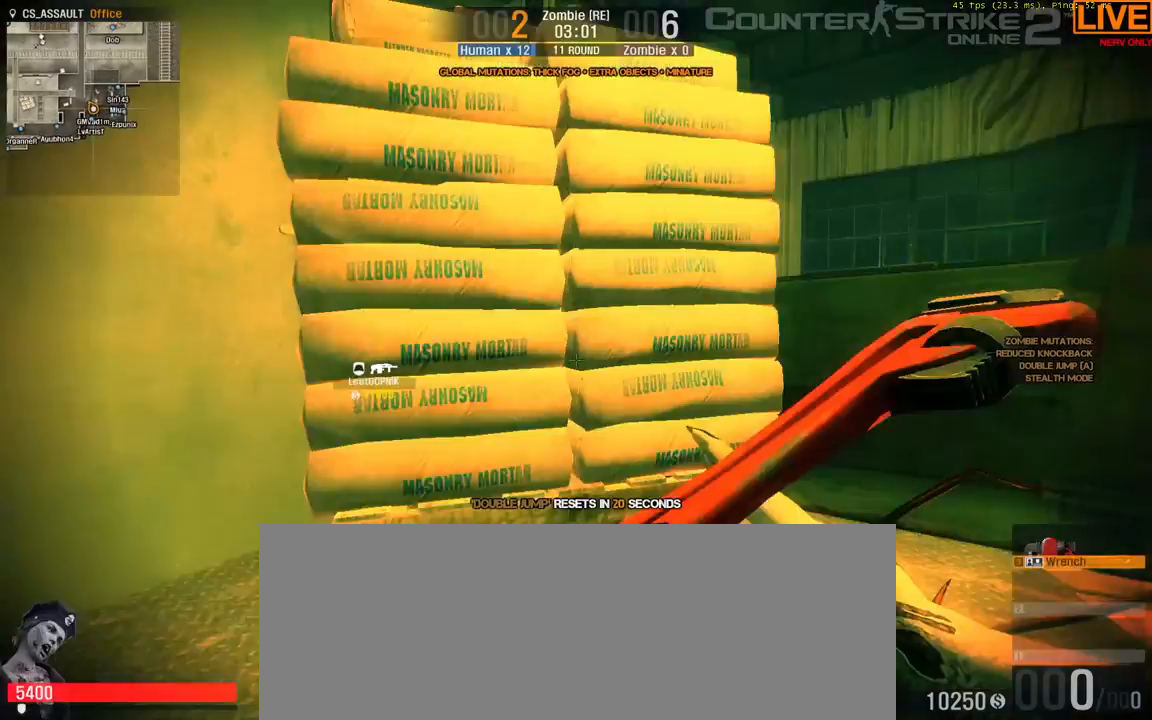
{"keys": ["a", "w"], "events": [[283, "d", "down"], [317, "a", "down"], [400, "d", "up"], [467, "w", "down"]]}
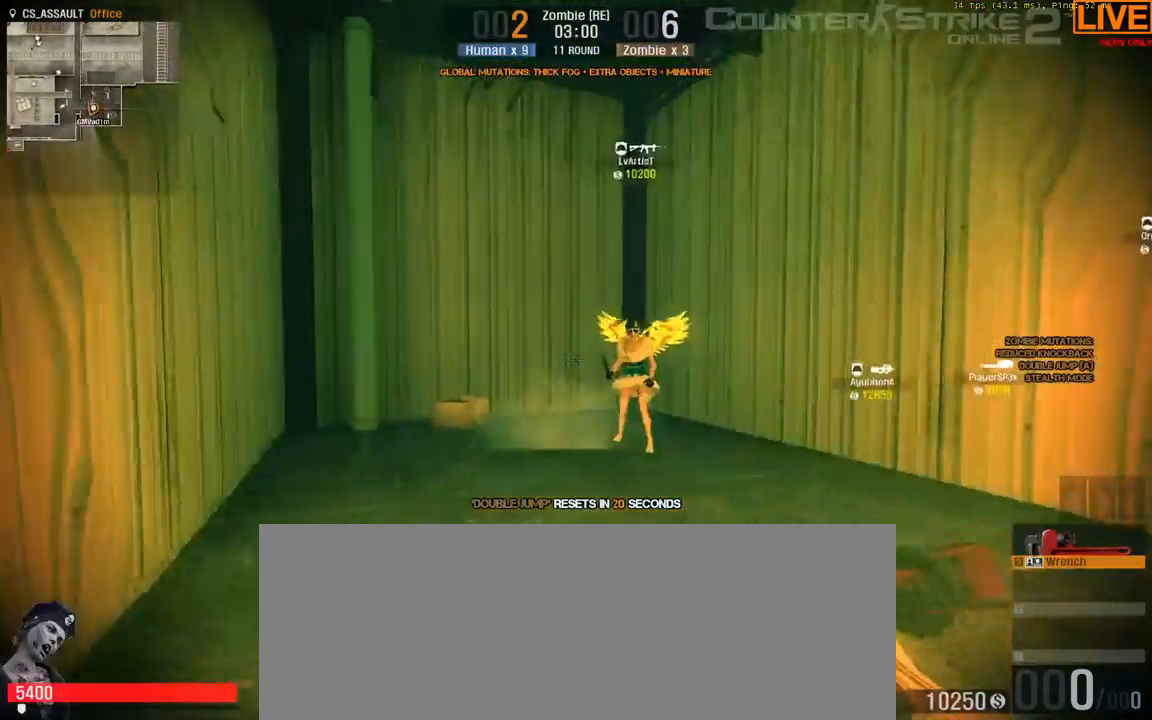
{"keys": ["w"], "events": [[117, "a", "up"]]}
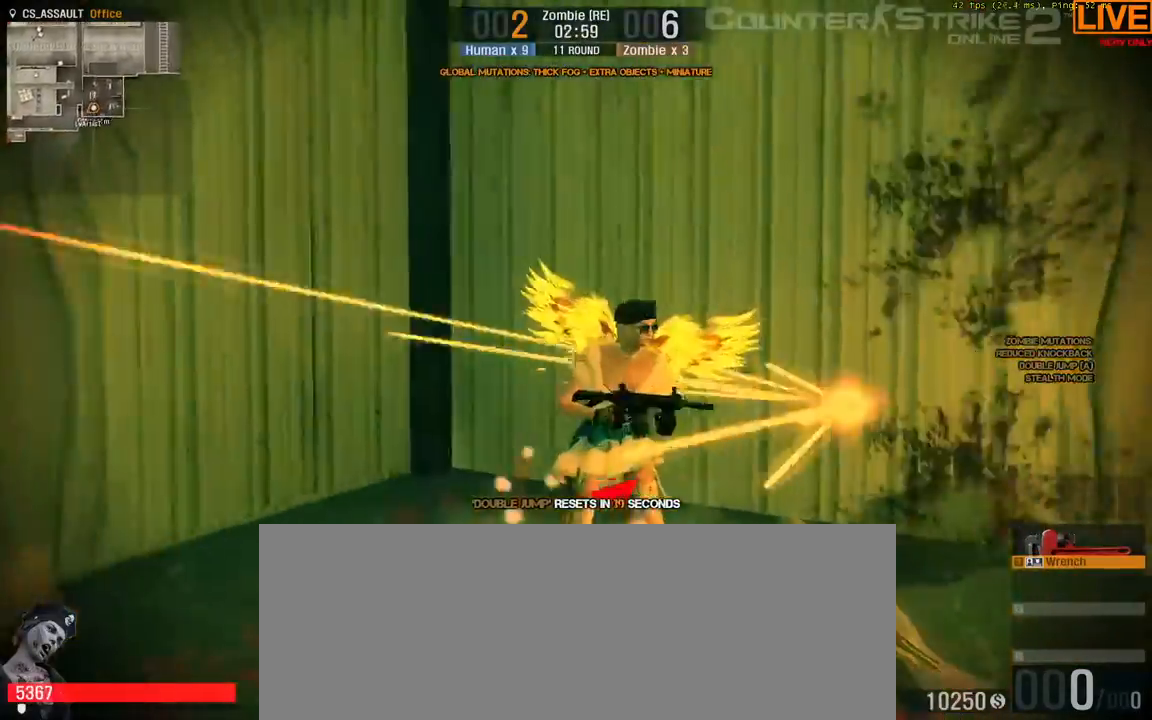
{"keys": ["w"], "events": []}